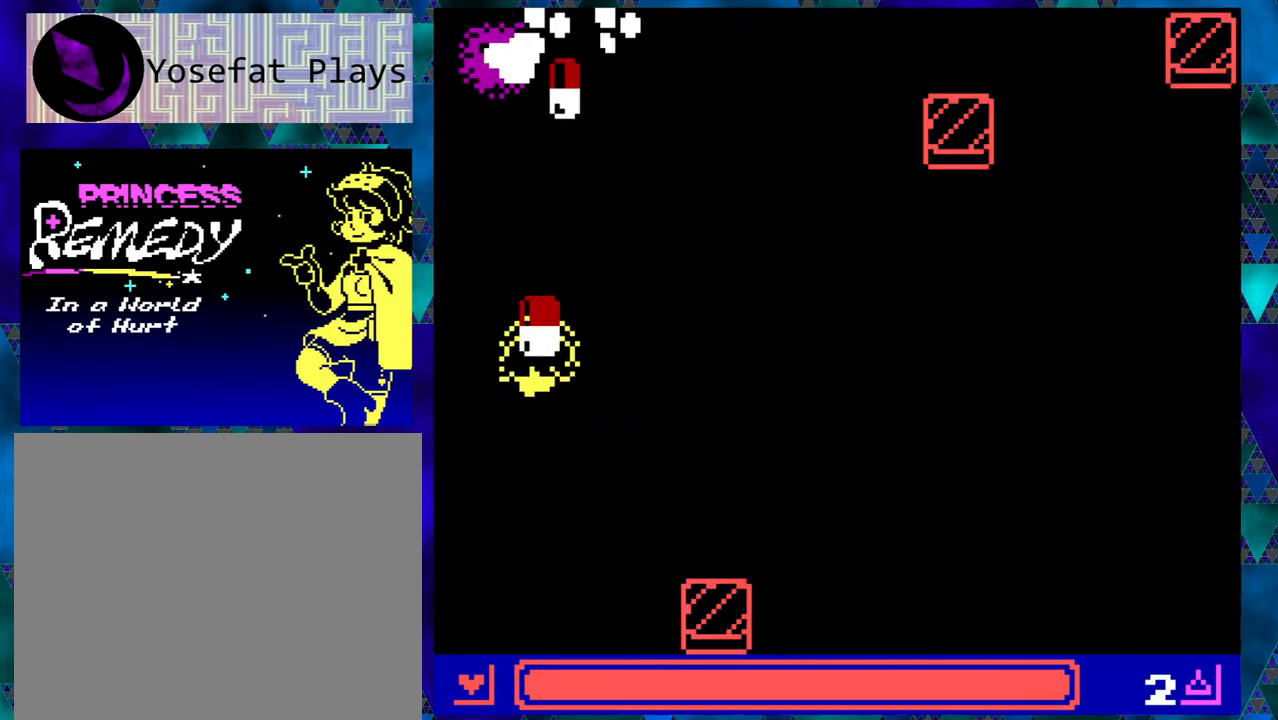
Gameplay with a controller (Nintendo layout); each line is a JSON object with the inputs held at the frame after it. "events" lists button and stick changes between this image and that frame as [ms after this image, input, new state], when the widget could be followed in between. Not read: L1 L2 L3 R1 R2 R3 right_stick.
{"buttons": [], "left_stick": "center", "events": [[50, "left_stick", "center"]]}
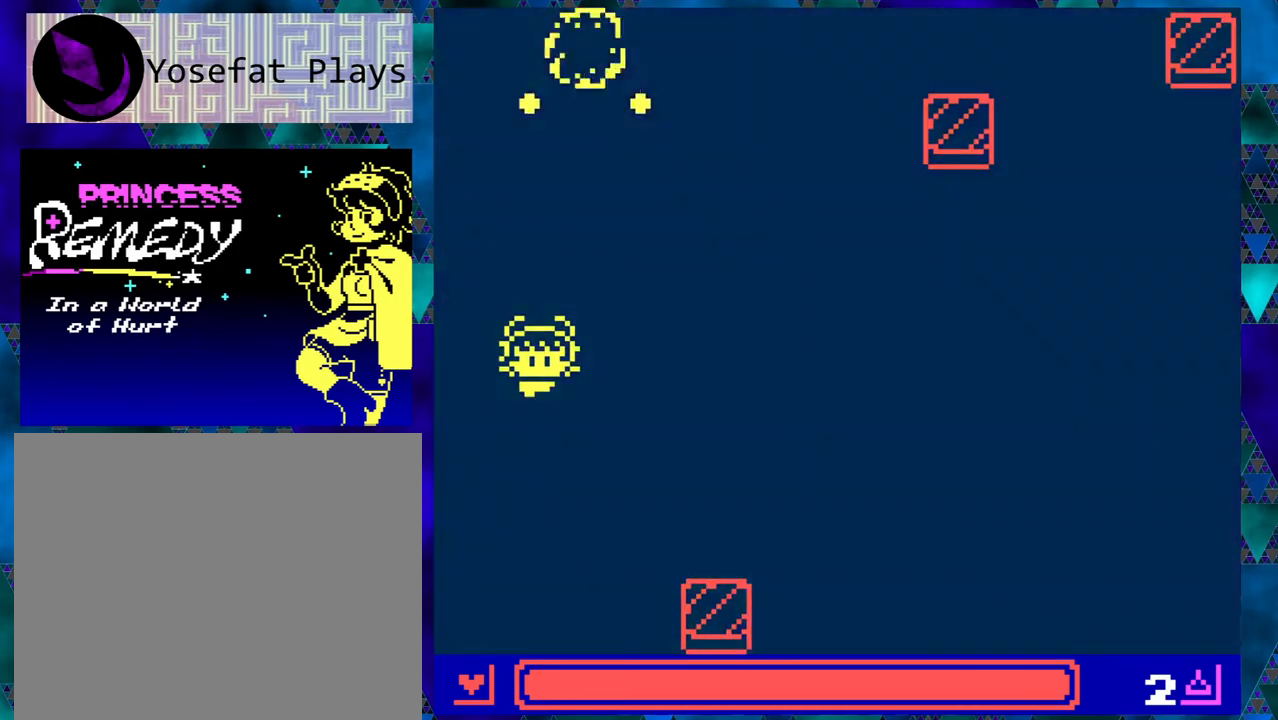
{"buttons": [], "left_stick": "center", "events": []}
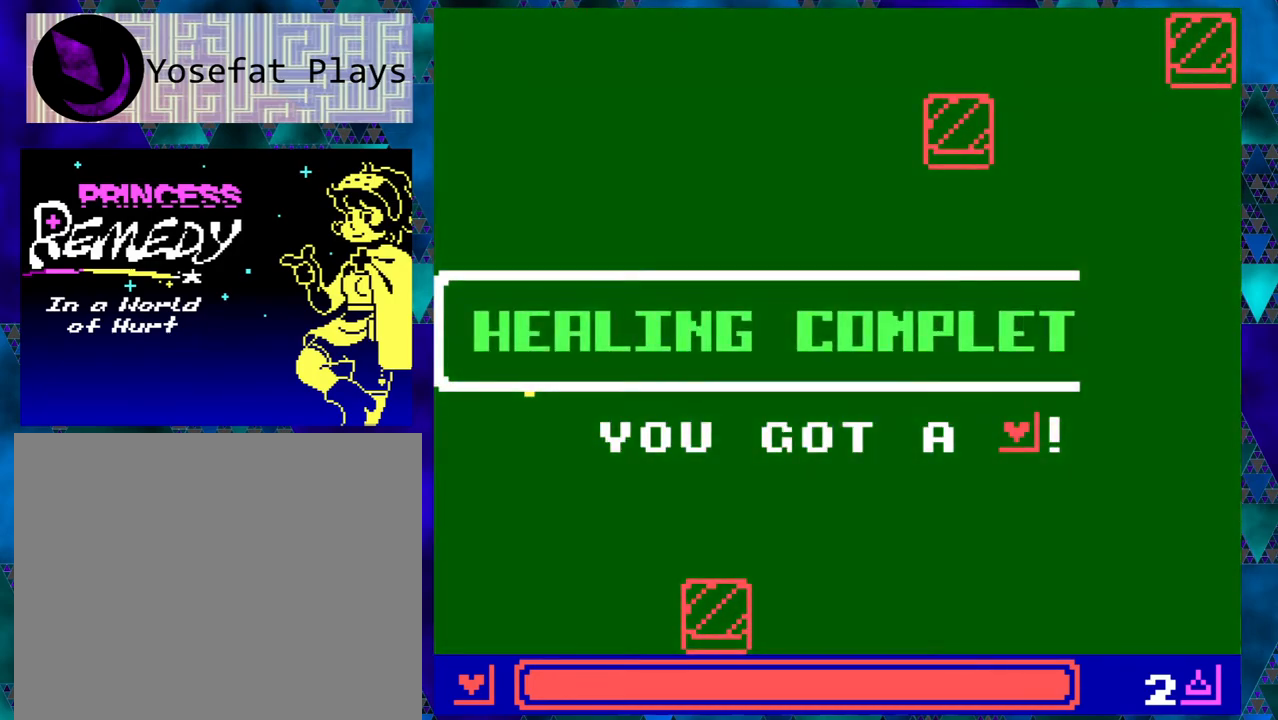
{"buttons": [], "left_stick": "center", "events": []}
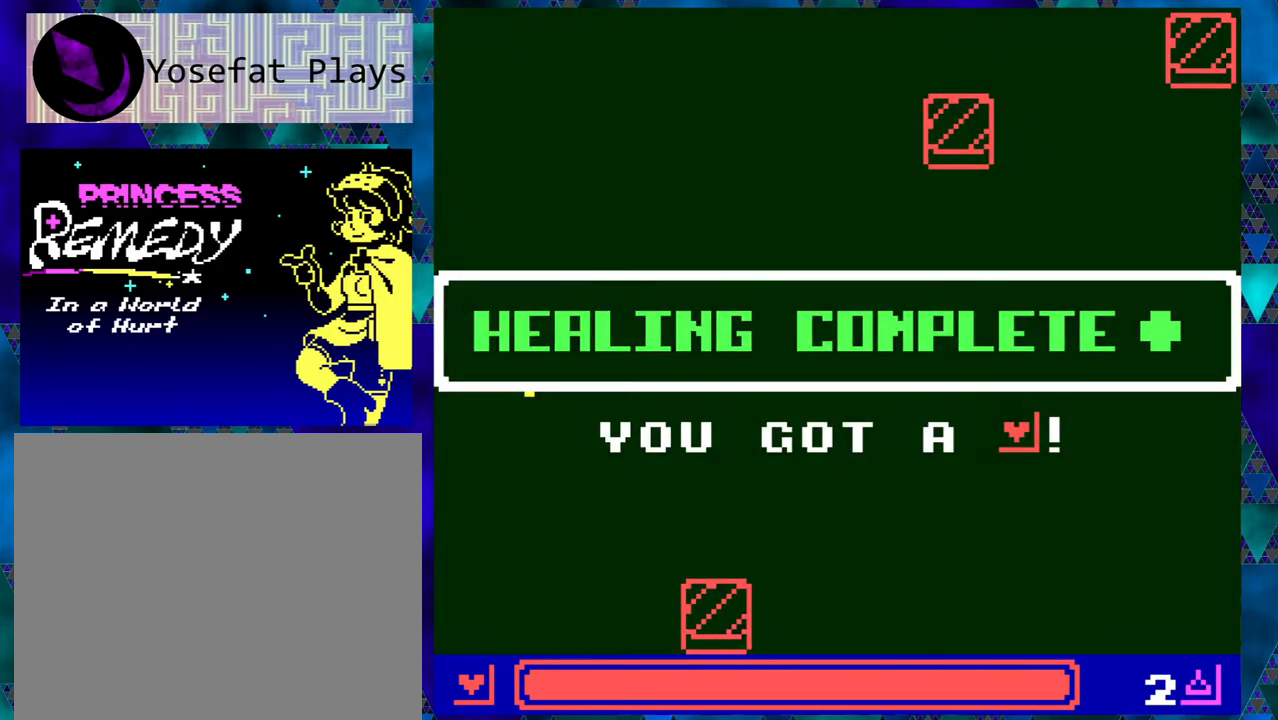
{"buttons": [], "left_stick": "center", "events": []}
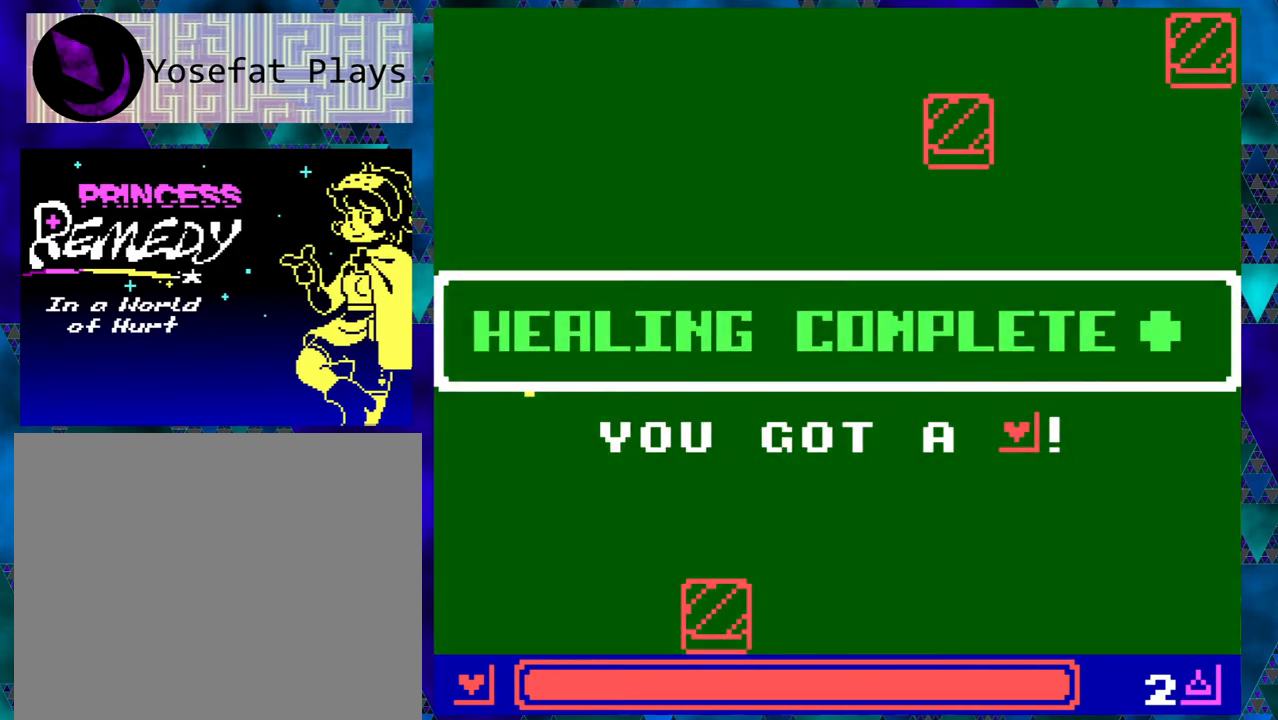
{"buttons": [], "left_stick": "center", "events": [[267, "B", "down"], [400, "B", "up"]]}
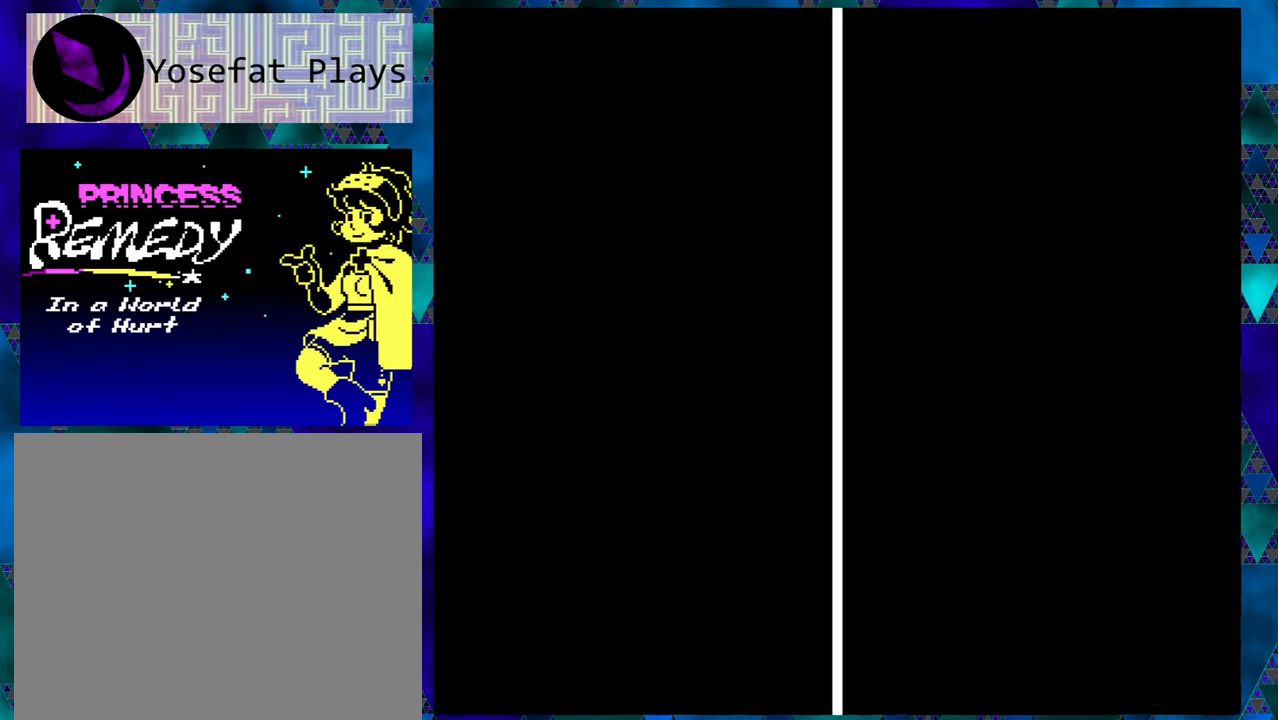
{"buttons": [], "left_stick": "center", "events": []}
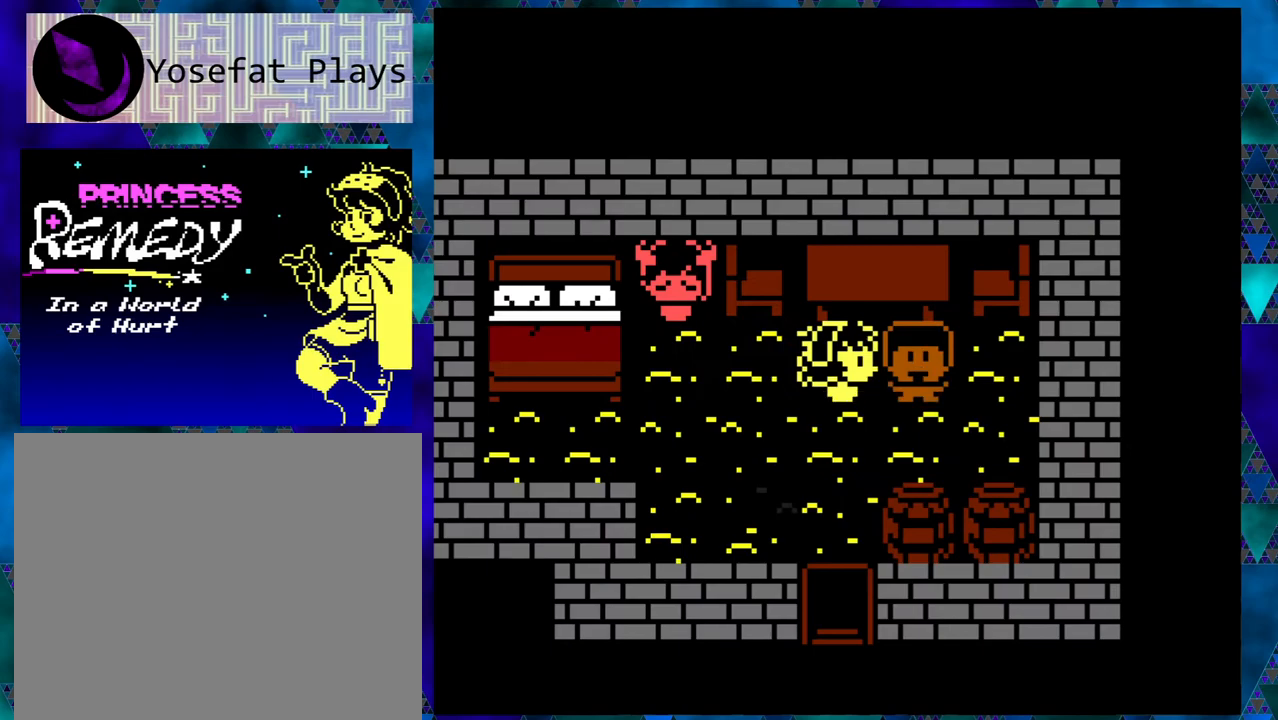
{"buttons": [], "left_stick": "center", "events": []}
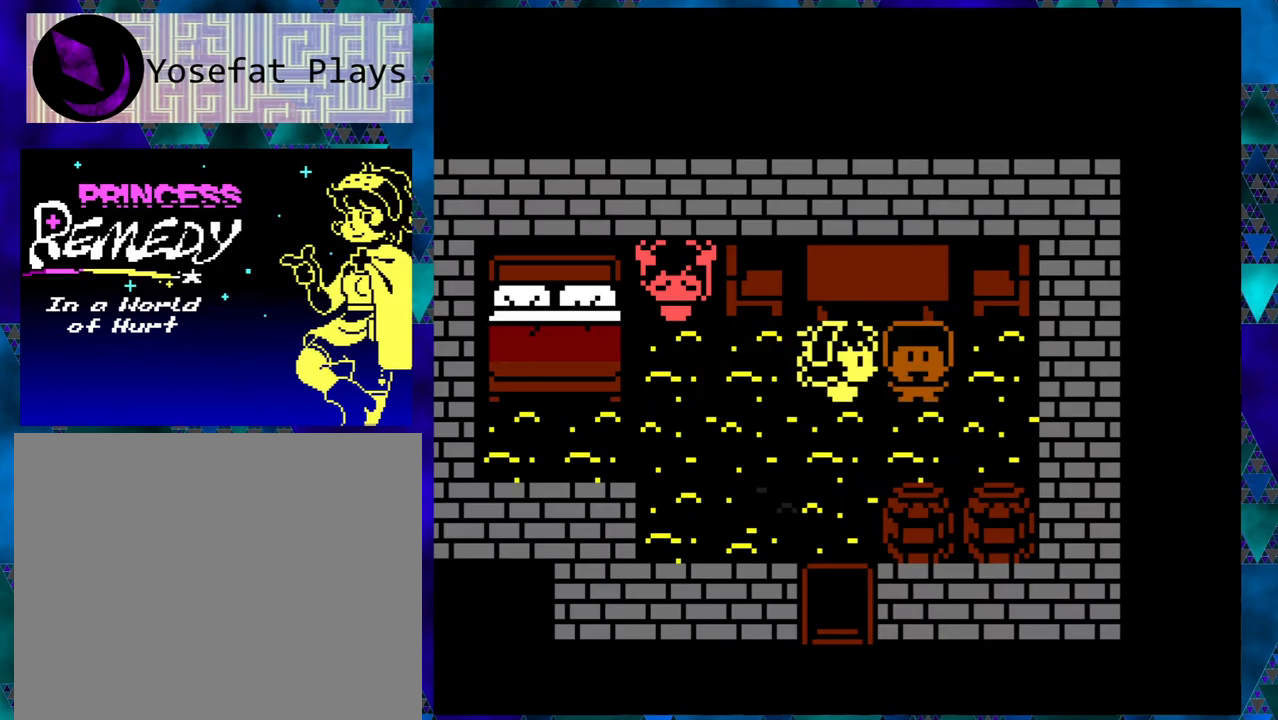
{"buttons": [], "left_stick": "center", "events": [[100, "B", "down"], [267, "B", "up"]]}
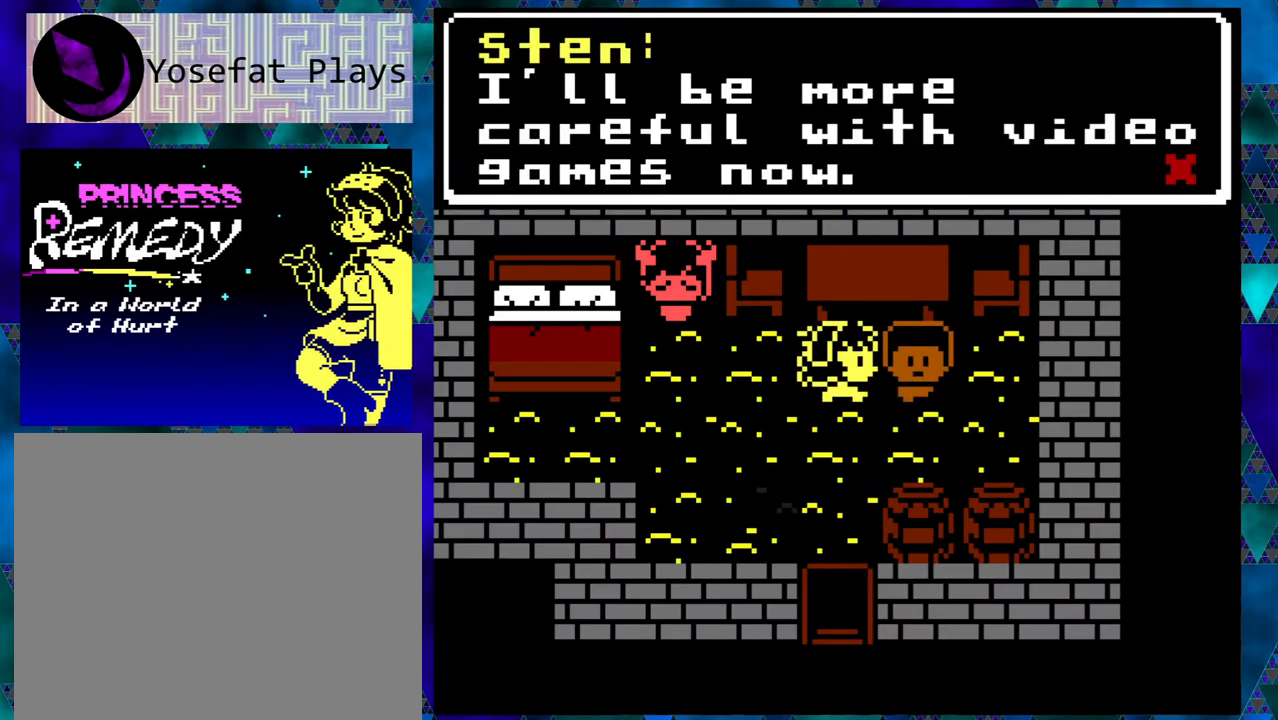
{"buttons": [], "left_stick": "center", "events": []}
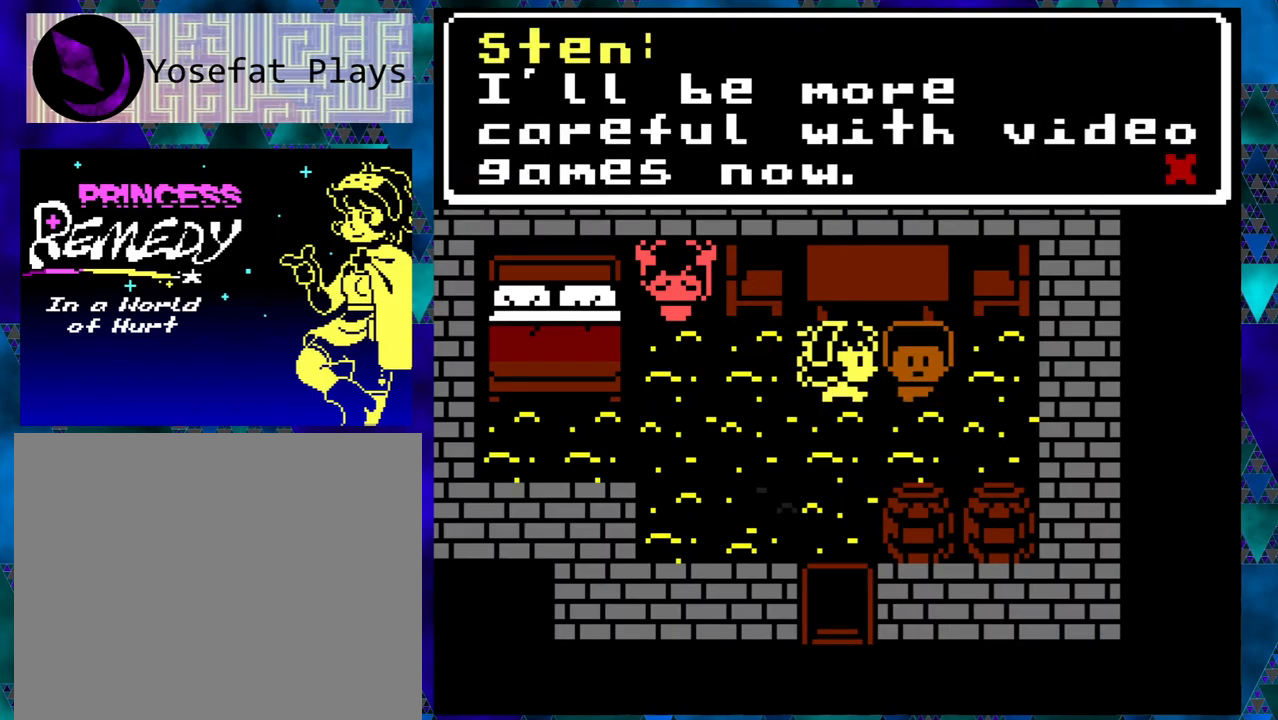
{"buttons": [], "left_stick": "center", "events": []}
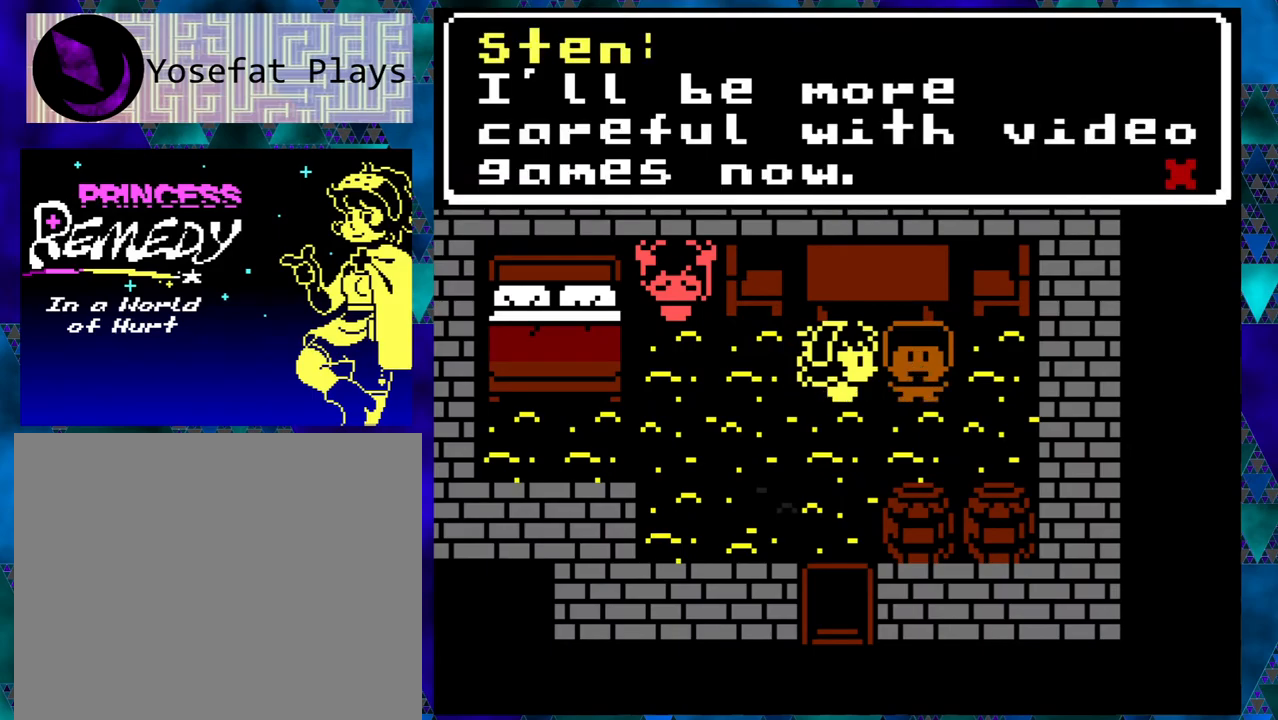
{"buttons": [], "left_stick": "center", "events": []}
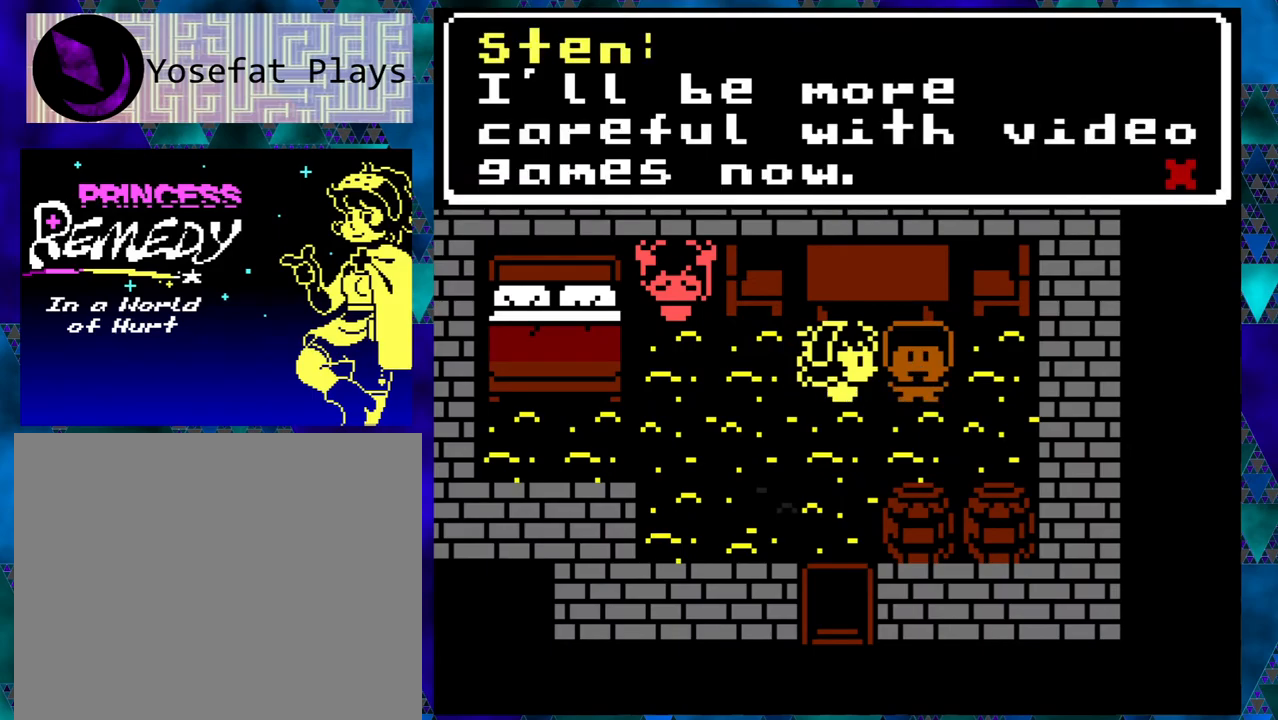
{"buttons": [], "left_stick": "center", "events": []}
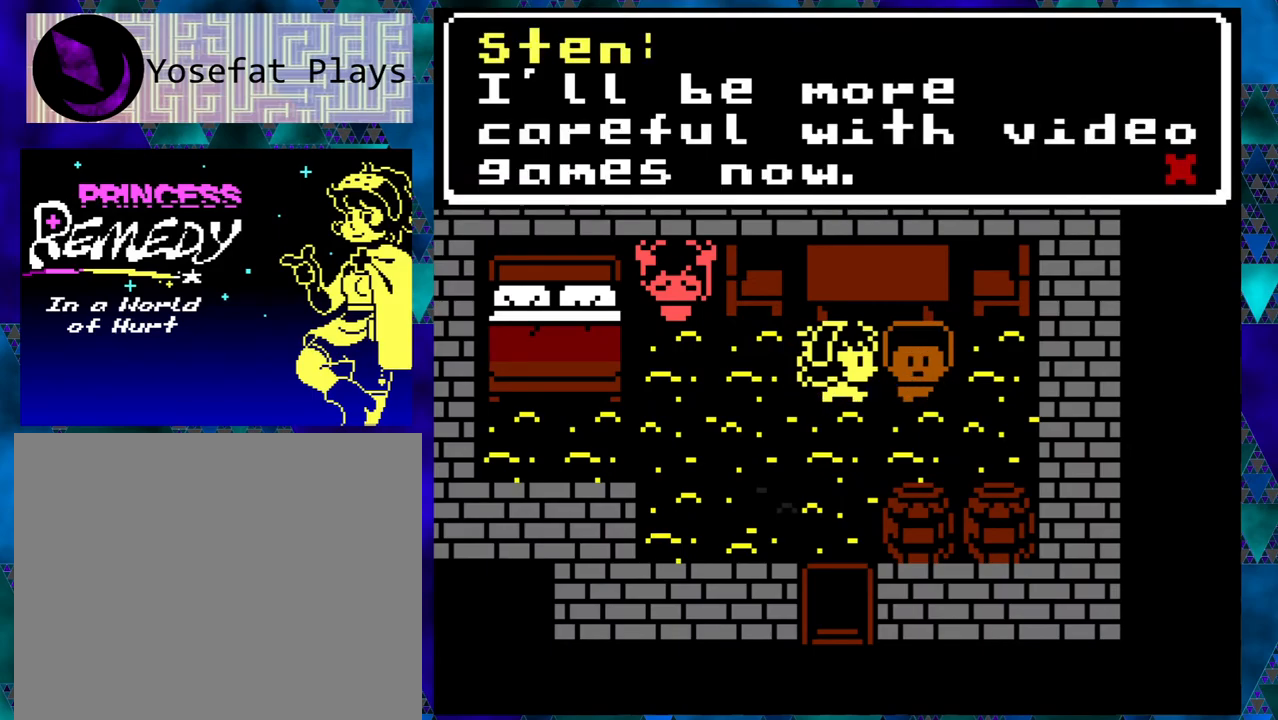
{"buttons": [], "left_stick": "center", "events": [[233, "B", "down"], [367, "B", "up"]]}
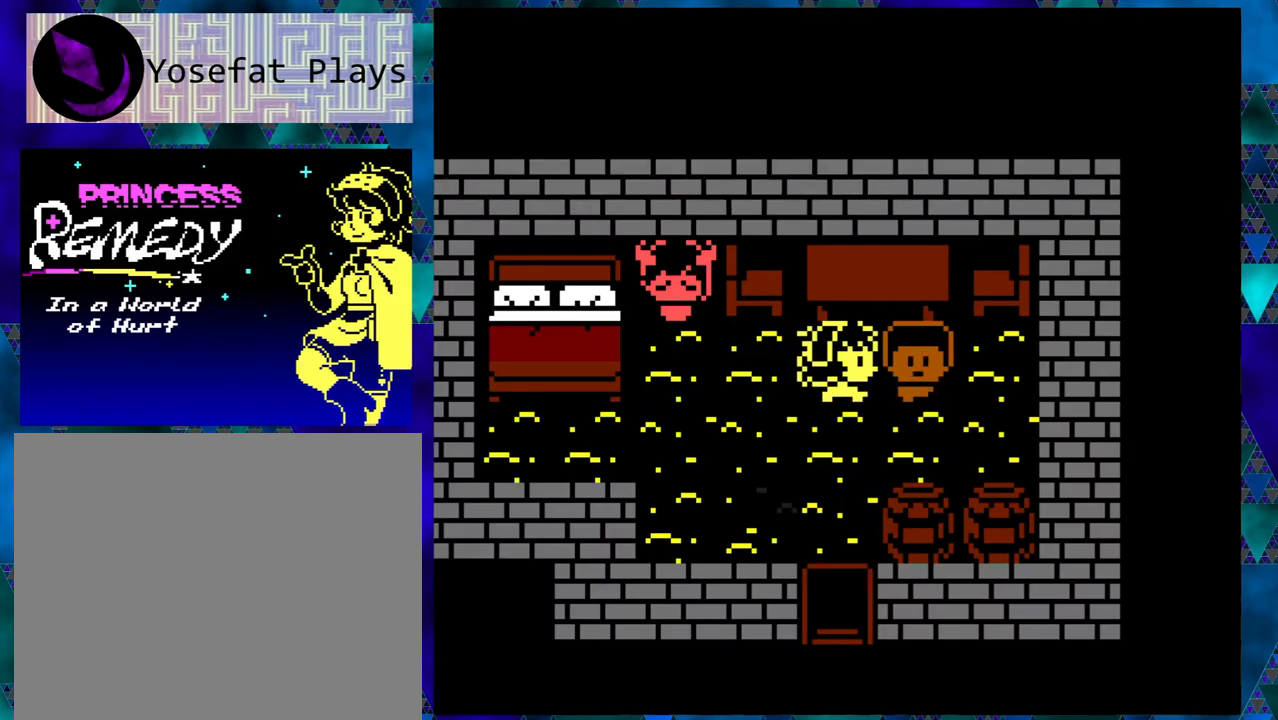
{"buttons": ["DPAD_LEFT"], "left_stick": "center", "events": [[100, "DPAD_LEFT", "down"]]}
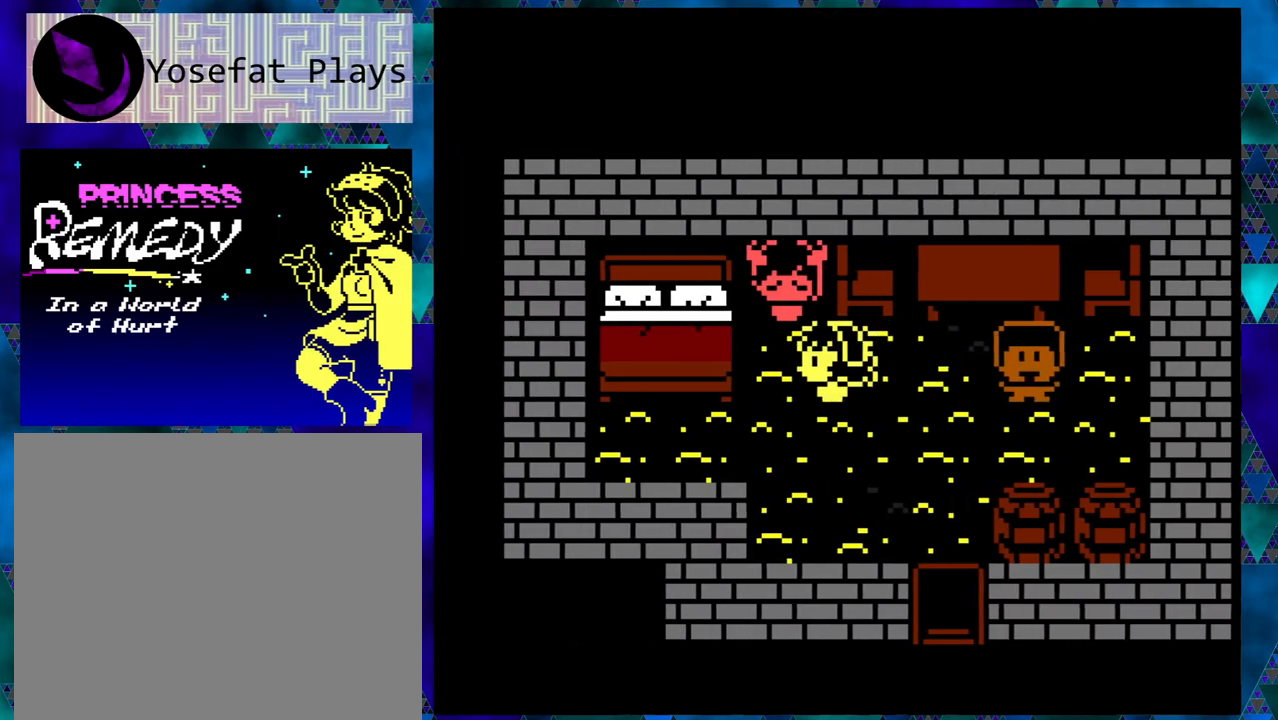
{"buttons": [], "left_stick": "center", "events": [[50, "DPAD_LEFT", "up"], [183, "DPAD_UP", "down"], [317, "DPAD_UP", "up"]]}
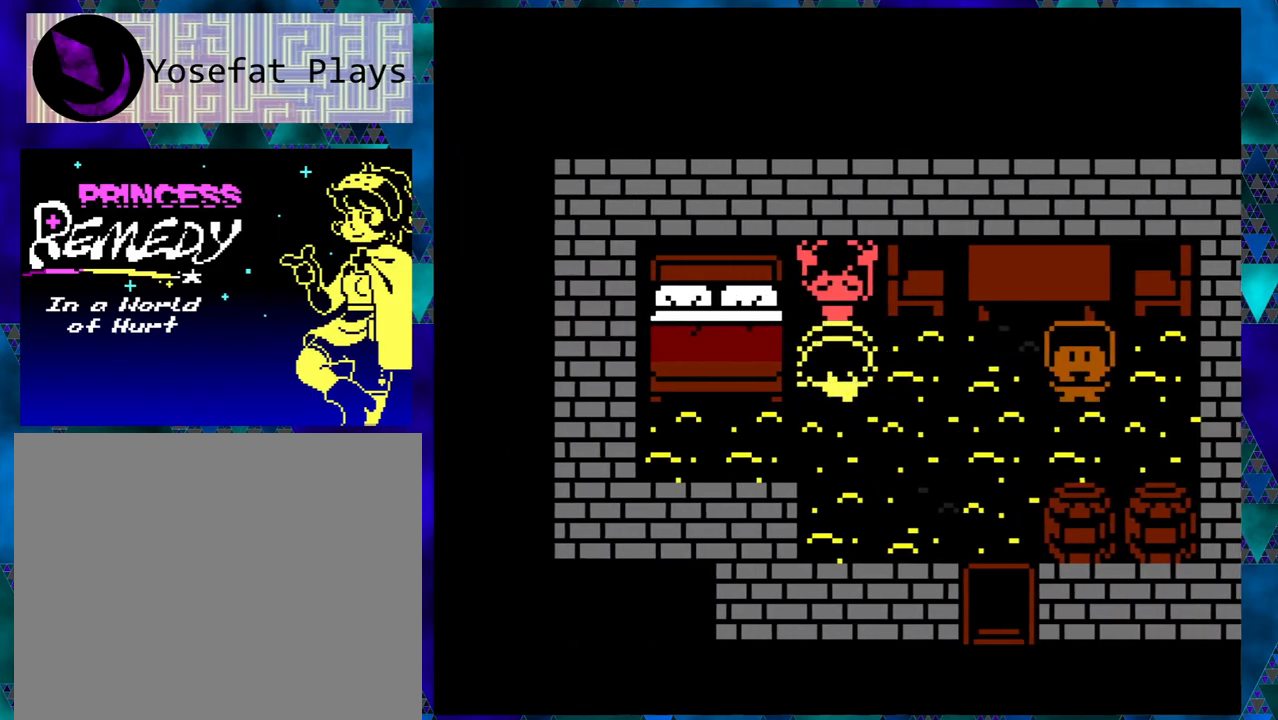
{"buttons": [], "left_stick": "center", "events": [[133, "B", "down"], [267, "B", "up"]]}
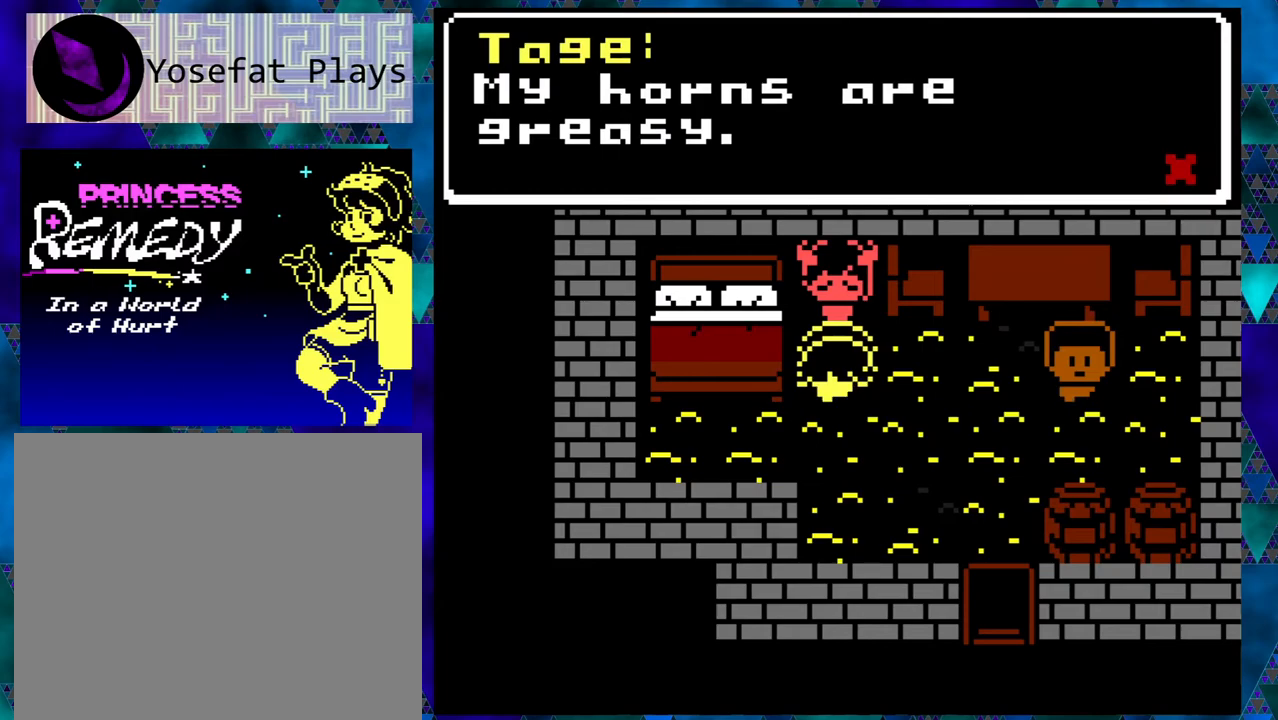
{"buttons": [], "left_stick": "center", "events": []}
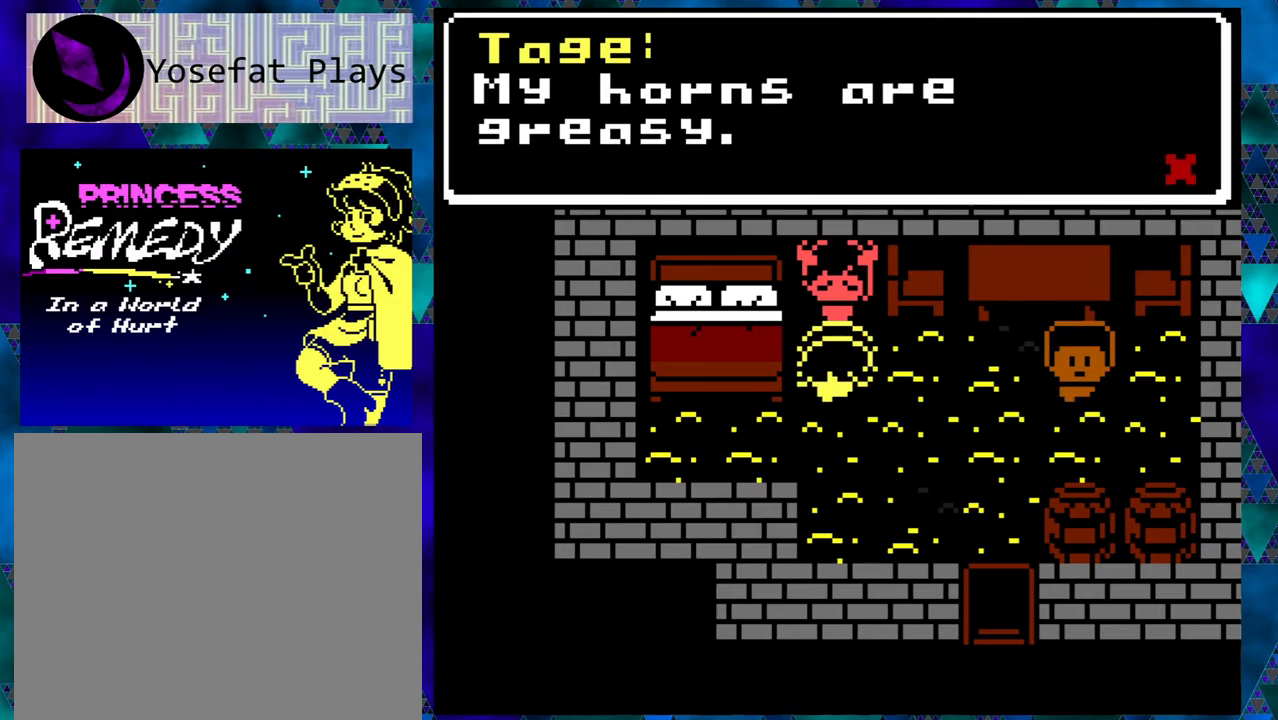
{"buttons": [], "left_stick": "center", "events": []}
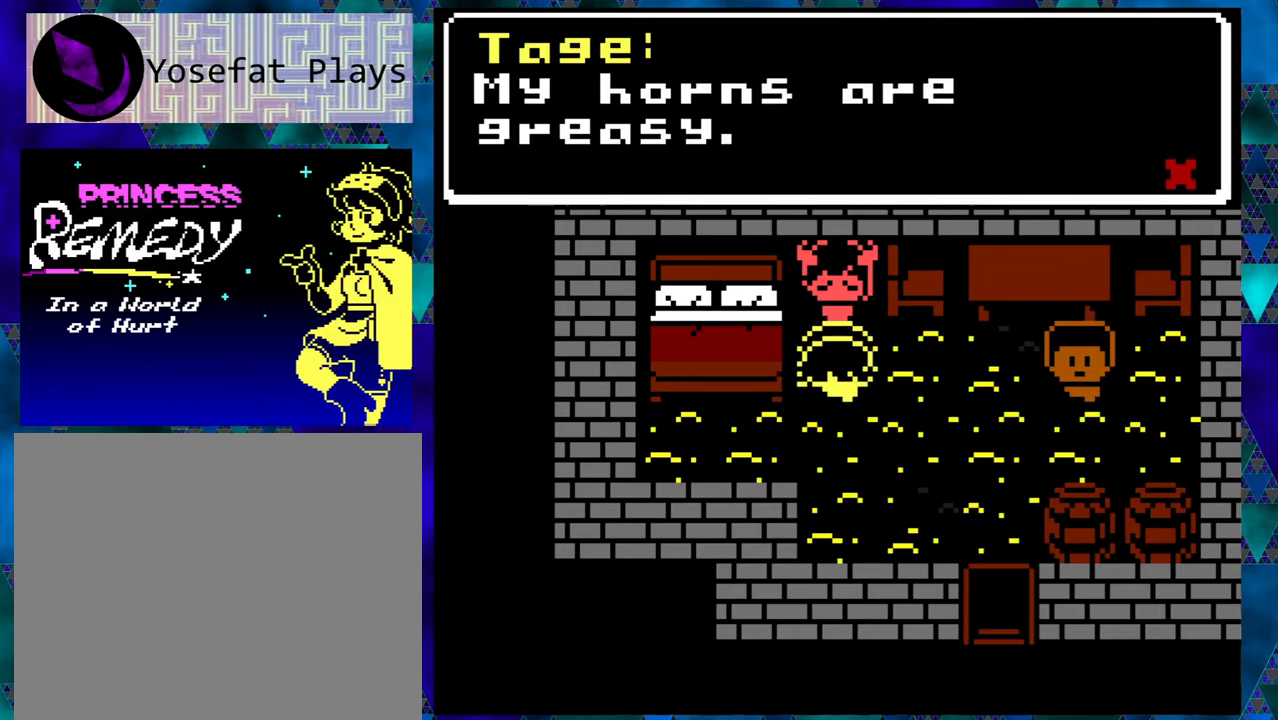
{"buttons": [], "left_stick": "center", "events": []}
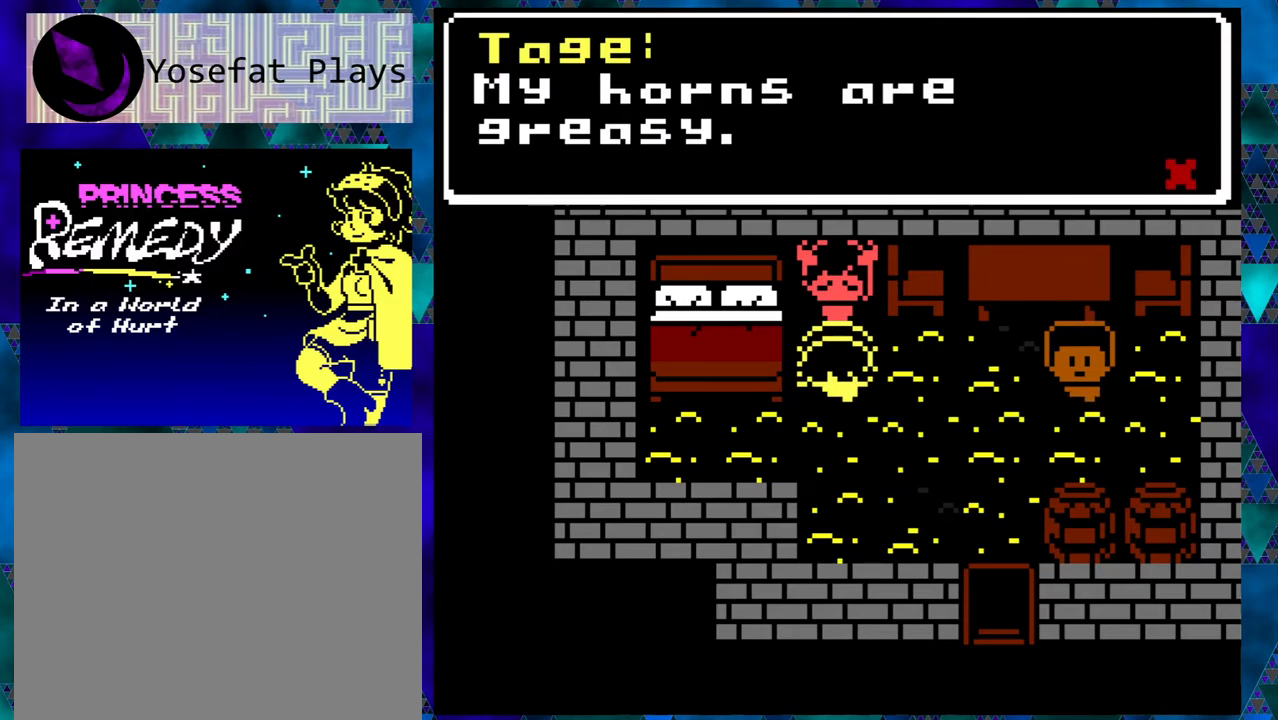
{"buttons": [], "left_stick": "center", "events": [[167, "B", "down"], [283, "B", "up"]]}
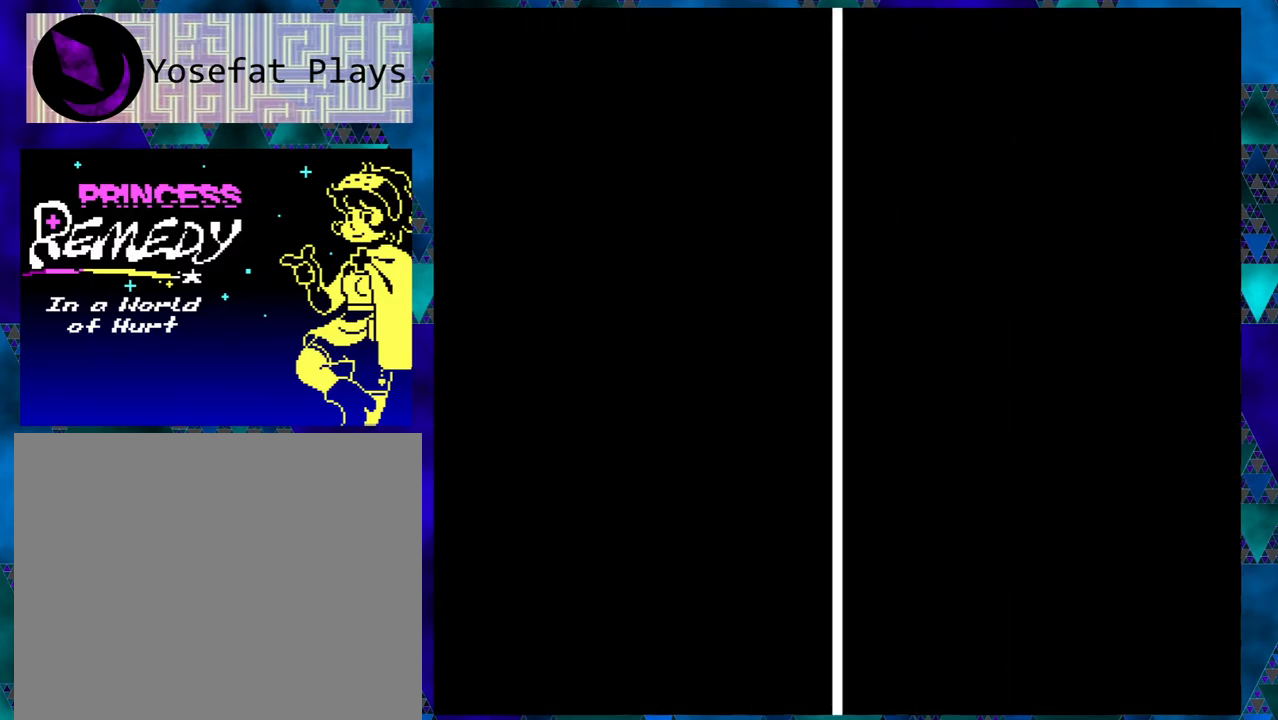
{"buttons": [], "left_stick": "center", "events": []}
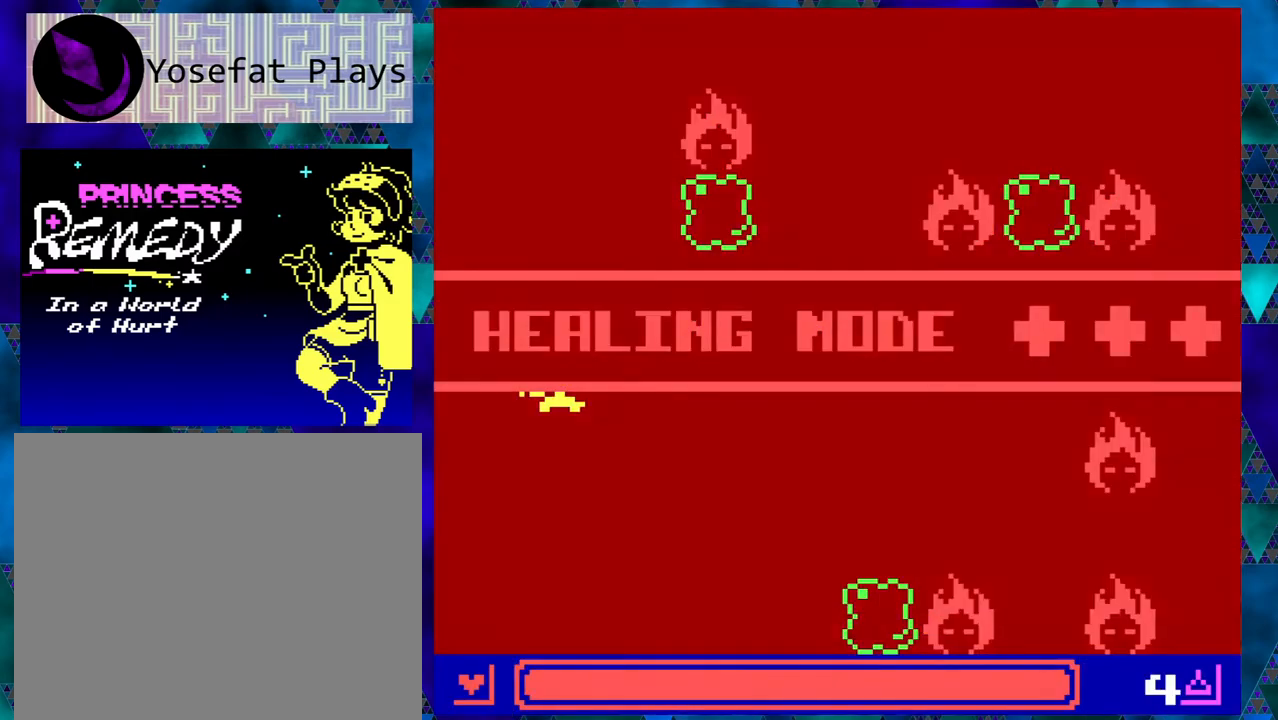
{"buttons": [], "left_stick": "center", "events": []}
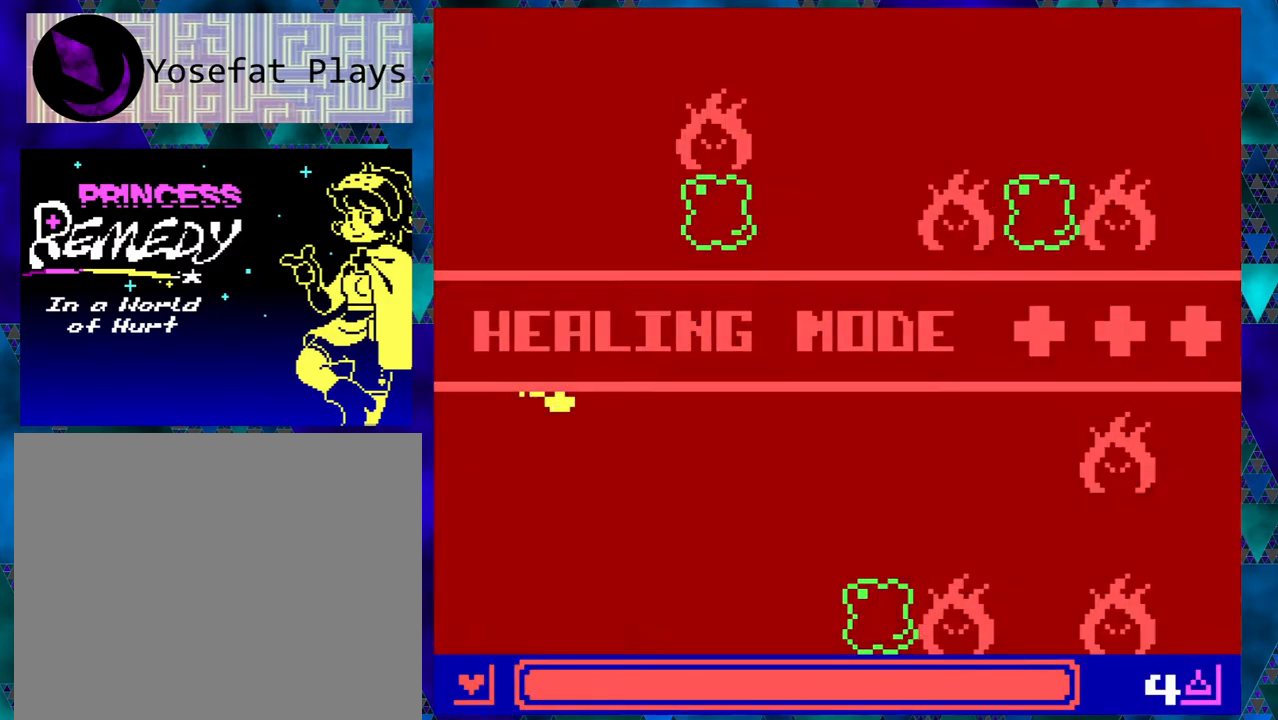
{"buttons": [], "left_stick": "center", "events": []}
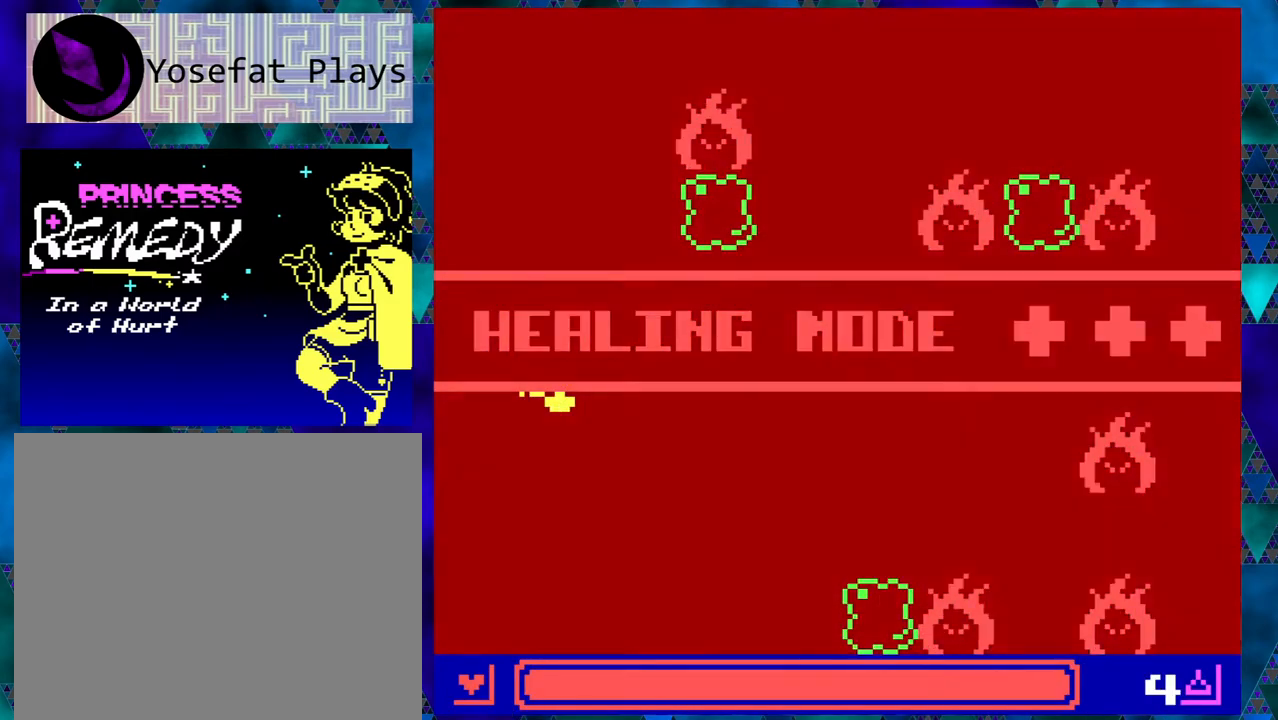
{"buttons": [], "left_stick": "center", "events": []}
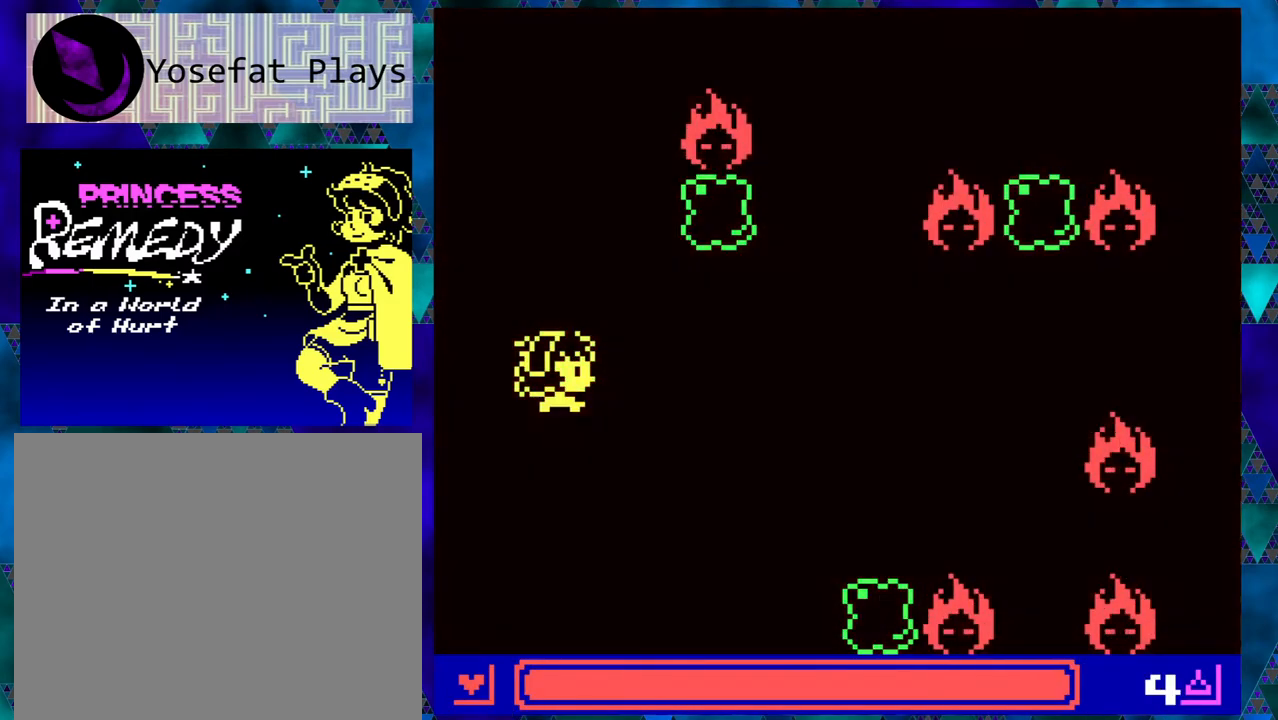
{"buttons": ["DPAD_UP", "DPAD_LEFT"], "left_stick": "center", "events": [[83, "DPAD_UP", "down"], [100, "DPAD_LEFT", "down"]]}
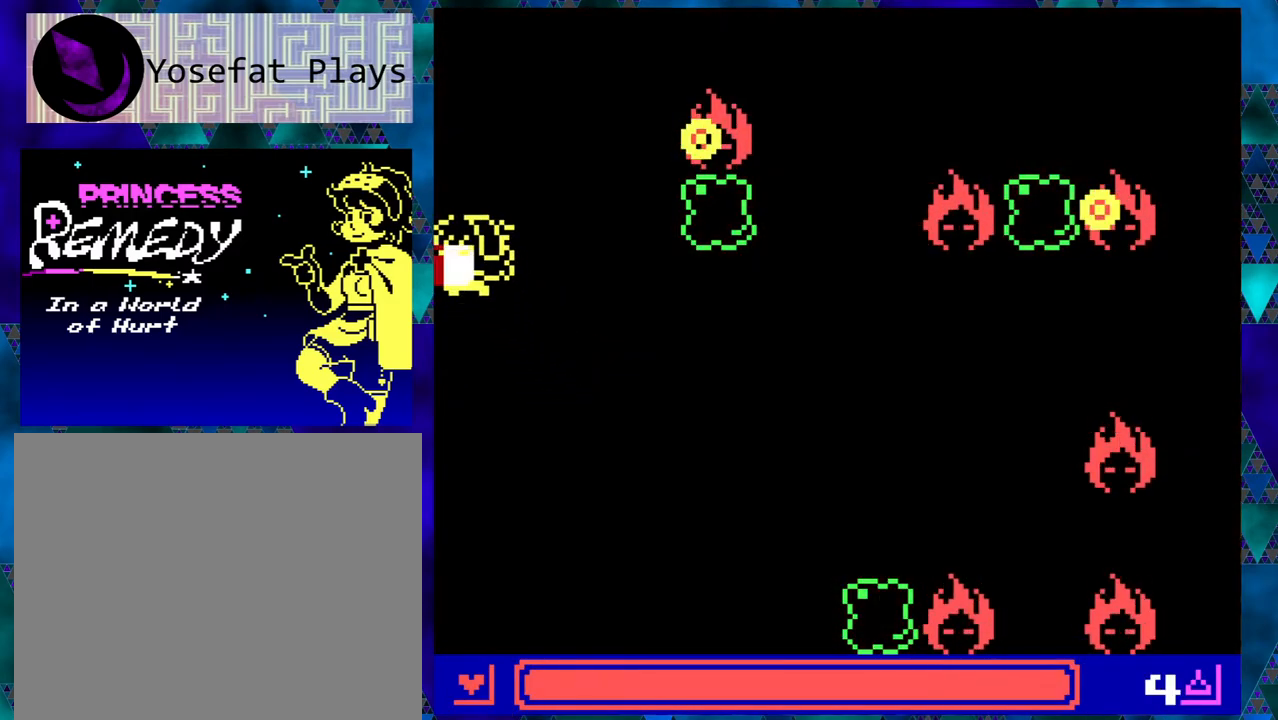
{"buttons": [], "left_stick": "center", "events": [[217, "DPAD_LEFT", "up"], [217, "DPAD_UP", "up"], [233, "DPAD_RIGHT", "down"], [267, "DPAD_RIGHT", "up"]]}
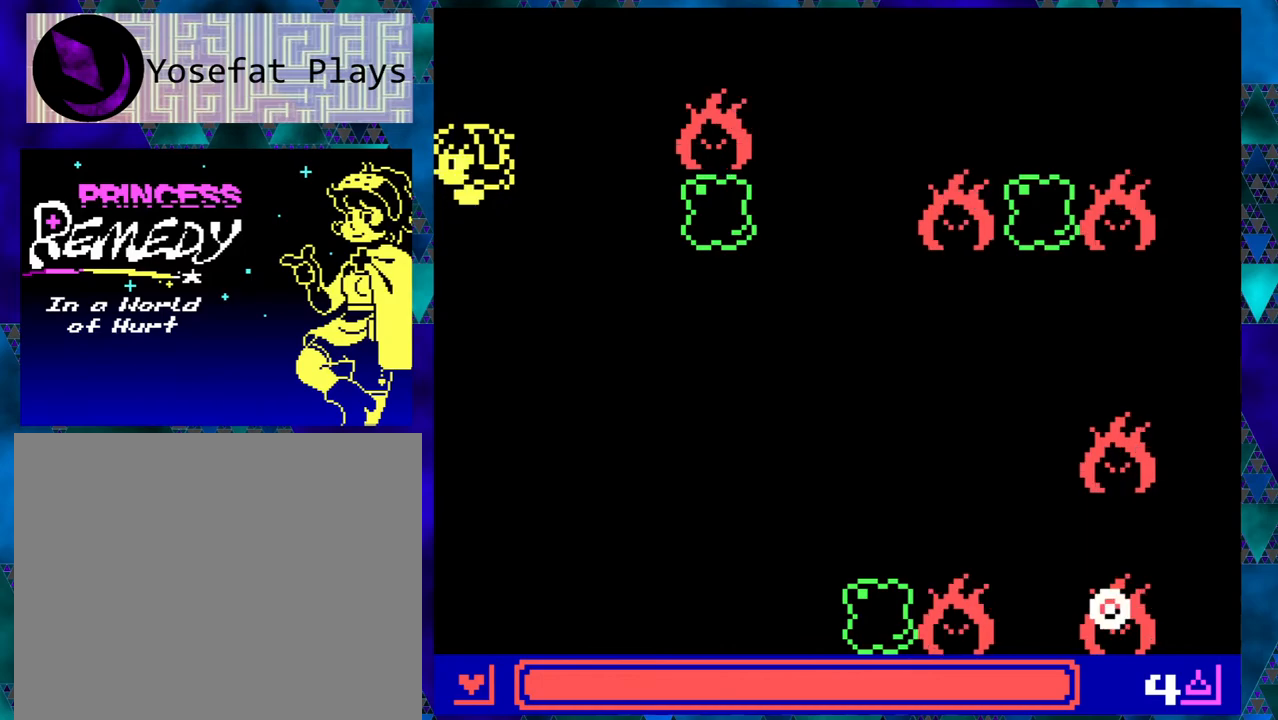
{"buttons": [], "left_stick": "center", "events": [[233, "DPAD_RIGHT", "down"], [333, "DPAD_RIGHT", "up"], [367, "left_stick", "right"], [417, "left_stick", "center"]]}
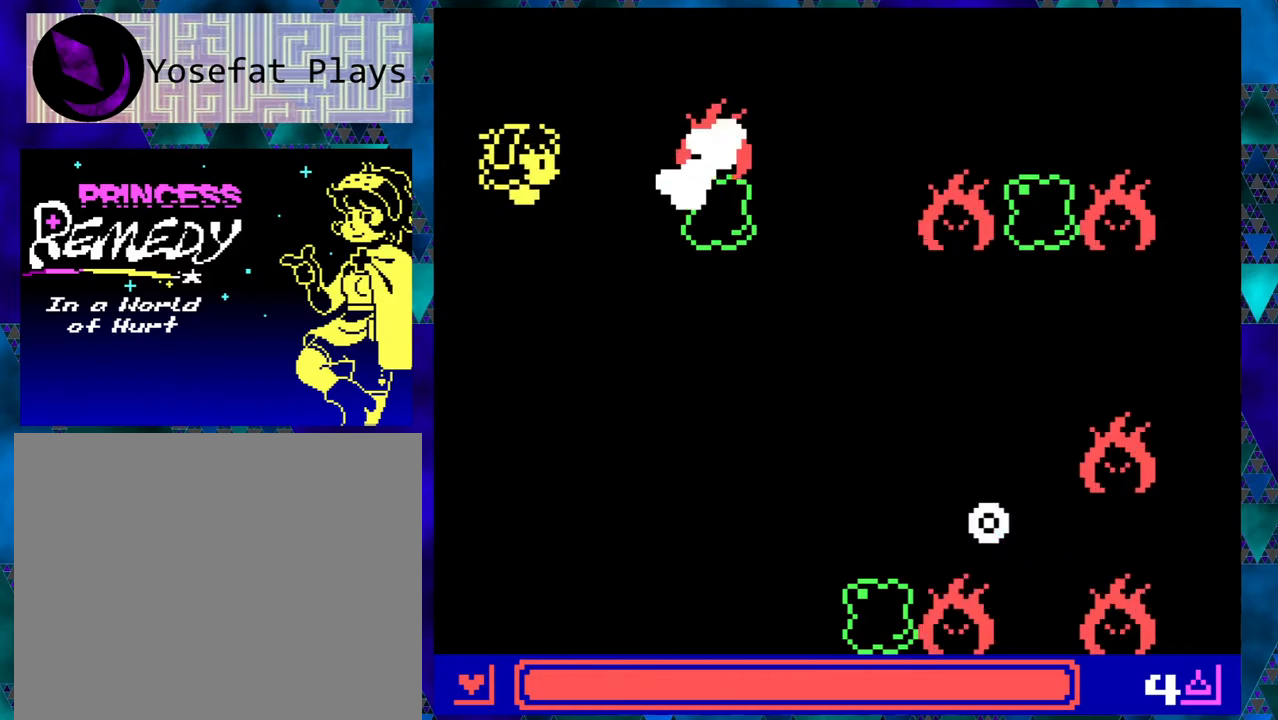
{"buttons": [], "left_stick": "center", "events": []}
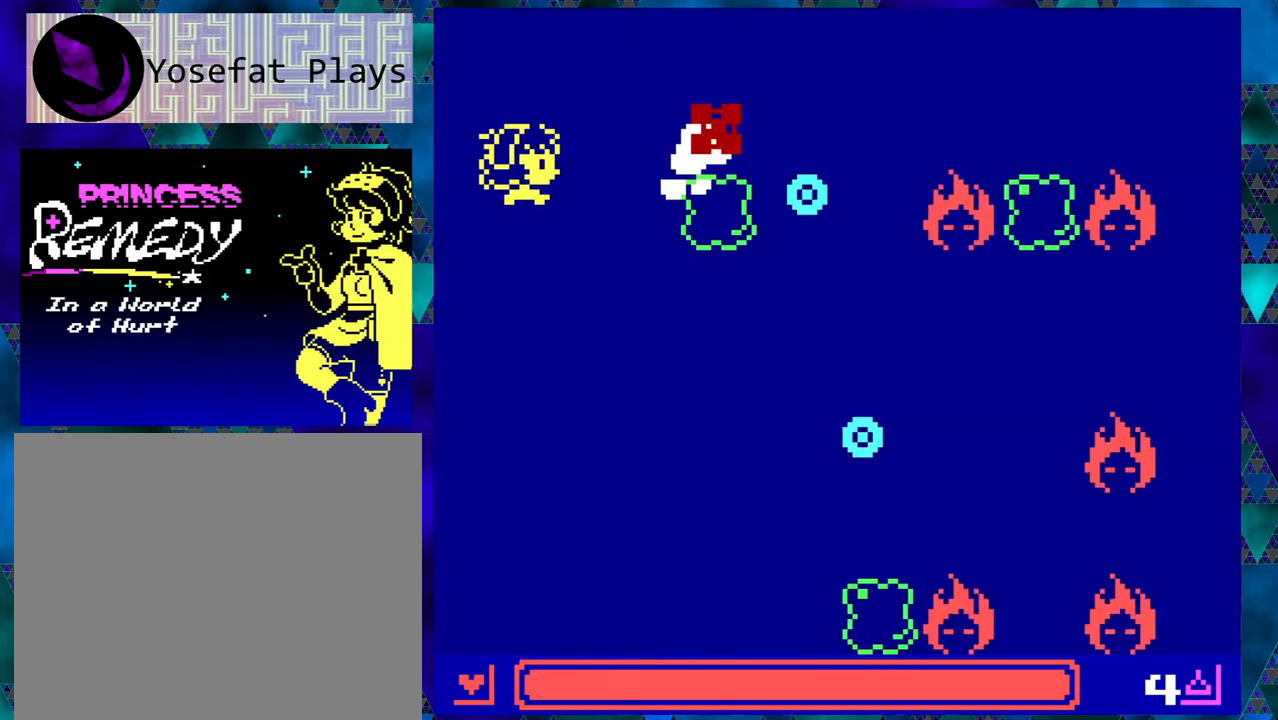
{"buttons": ["DPAD_DOWN"], "left_stick": "center", "events": [[467, "DPAD_DOWN", "down"]]}
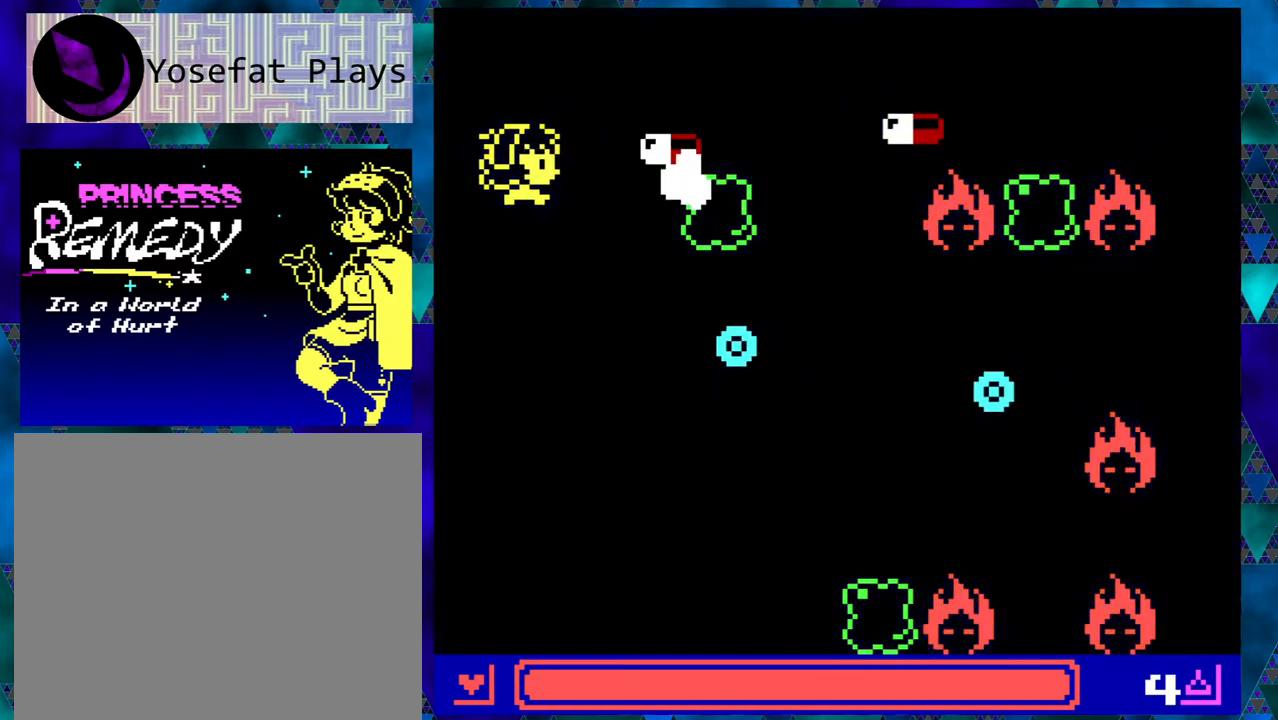
{"buttons": ["DPAD_DOWN", "DPAD_LEFT"], "left_stick": "center", "events": [[500, "DPAD_LEFT", "down"]]}